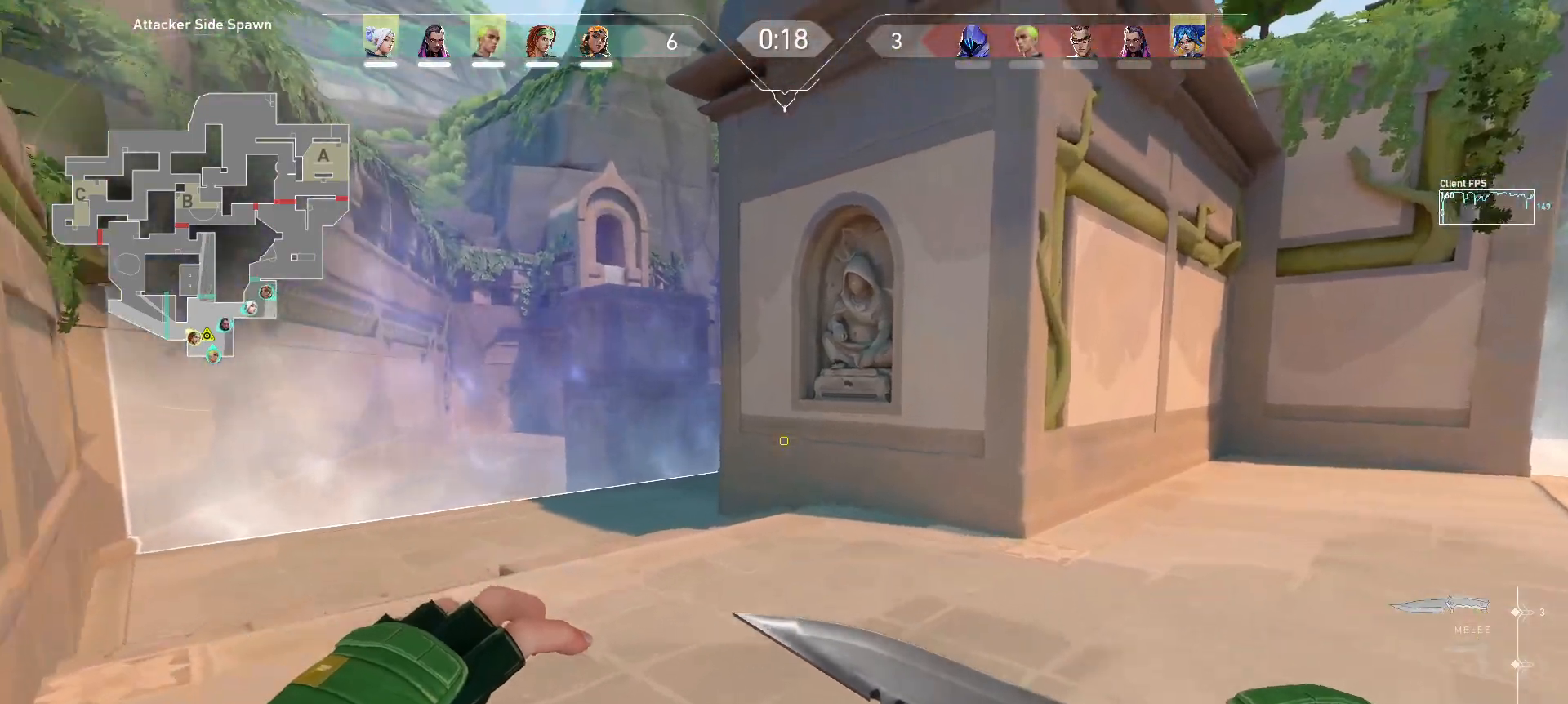
Gameplay with keyboard and mouse; each line is a JSON object with the keys and mouse buttons held at the frame after it. "events" lists presses ("down") and releases ("up") of "a", "ctrl", "d", "e", "q", "s", "shift", "space", "w", "mouse_left", "mouse_wheel", "mouse_right", "mouse_mb4" and "mouse_mb5" between this image and that frame as [ms after this image, input, new state], when the widget could be followed in between. "mouse_left", "mouse_wheel", "mouse_right", "mouse_mb4", "mouse_mb5" = the "left", "wheel", "right", "mb4", "mb5" buttons of the "mouse" list. No other keys are recorded. "wheel" means that the mouse wheel is clicked or scrolled. Mouse movement is not recorded.
{"keys": ["w"], "mouse": [], "events": [[117, "q", "down"], [217, "q", "up"]]}
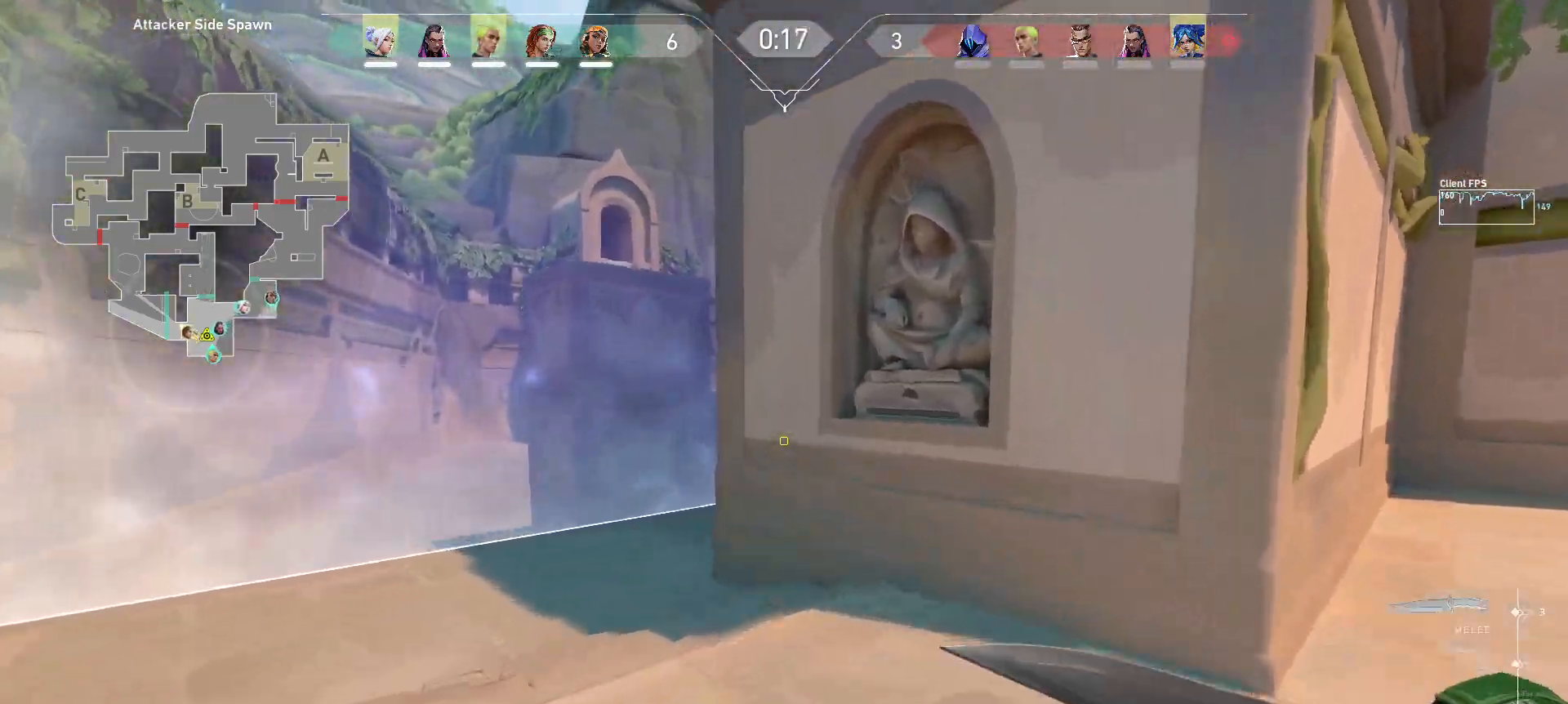
{"keys": [], "mouse": [], "events": [[33, "w", "up"]]}
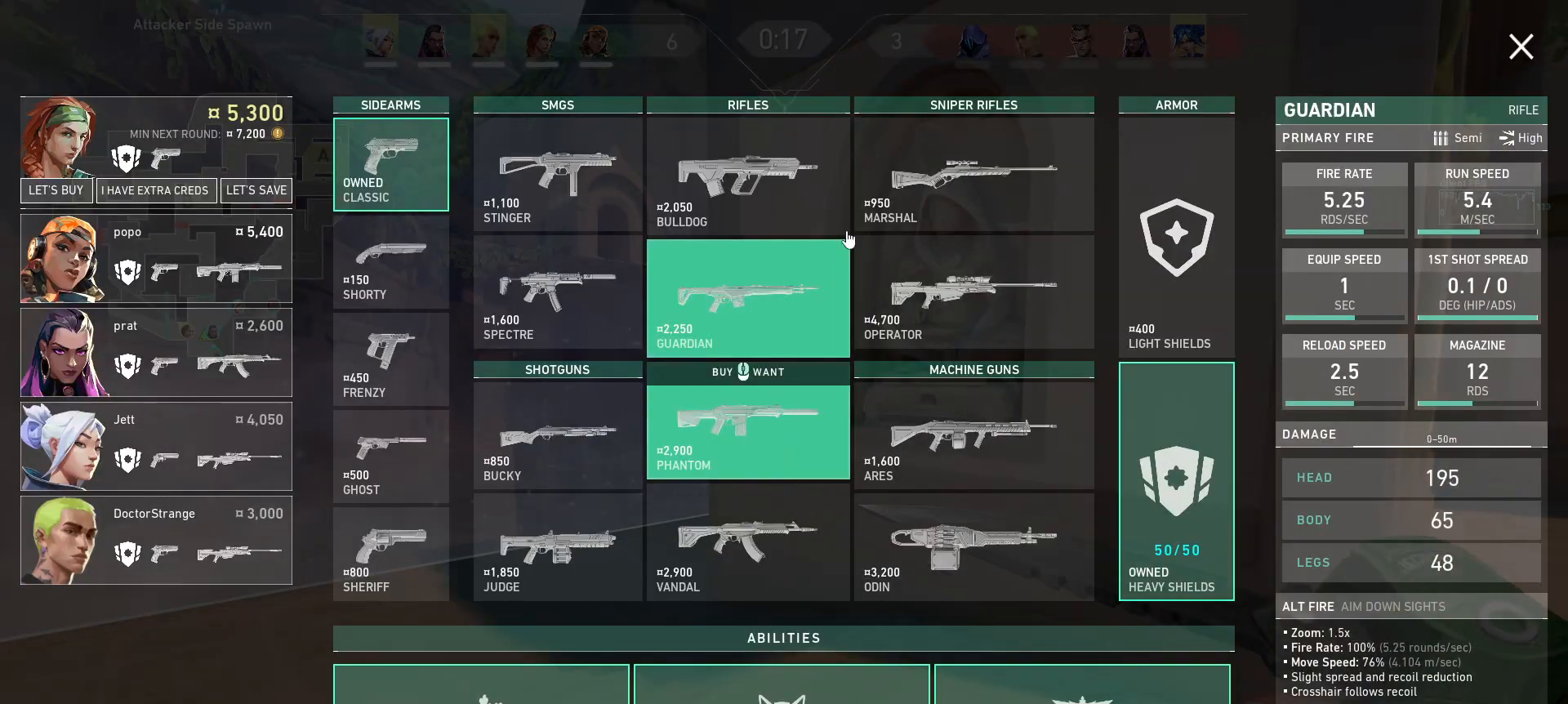
{"keys": [], "mouse": ["left"], "events": [[433, "mouse_left", "down"]]}
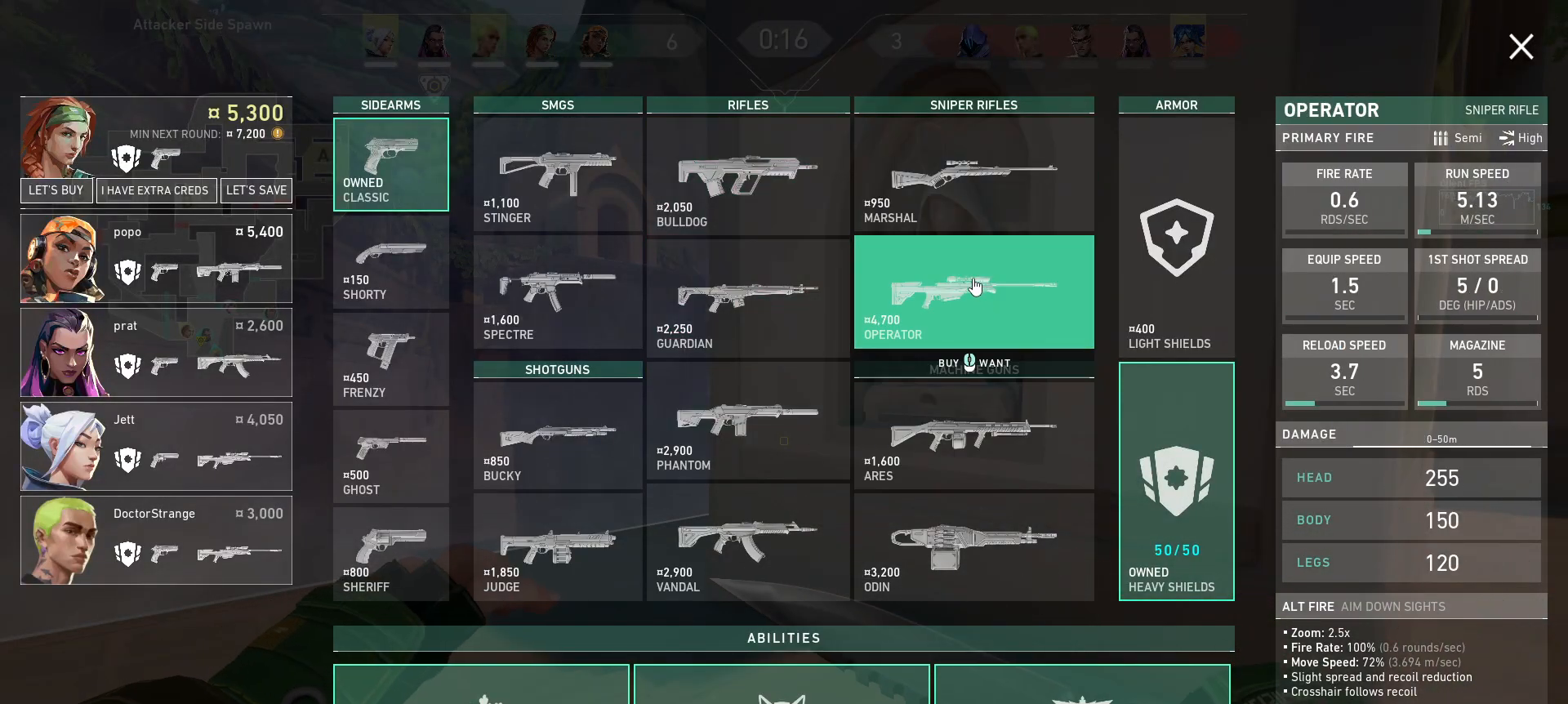
{"keys": [], "mouse": [], "events": [[17, "mouse_left", "up"]]}
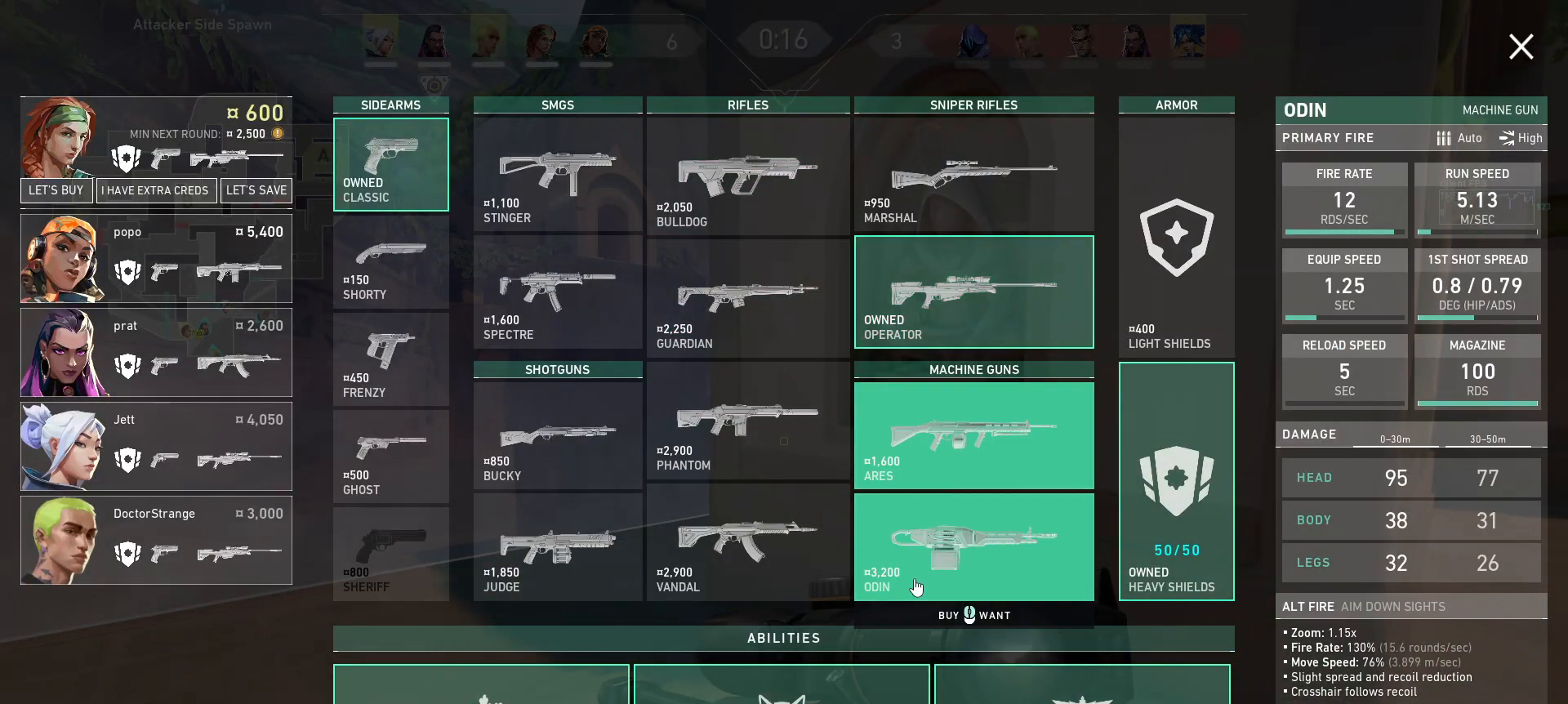
{"keys": [], "mouse": [], "events": []}
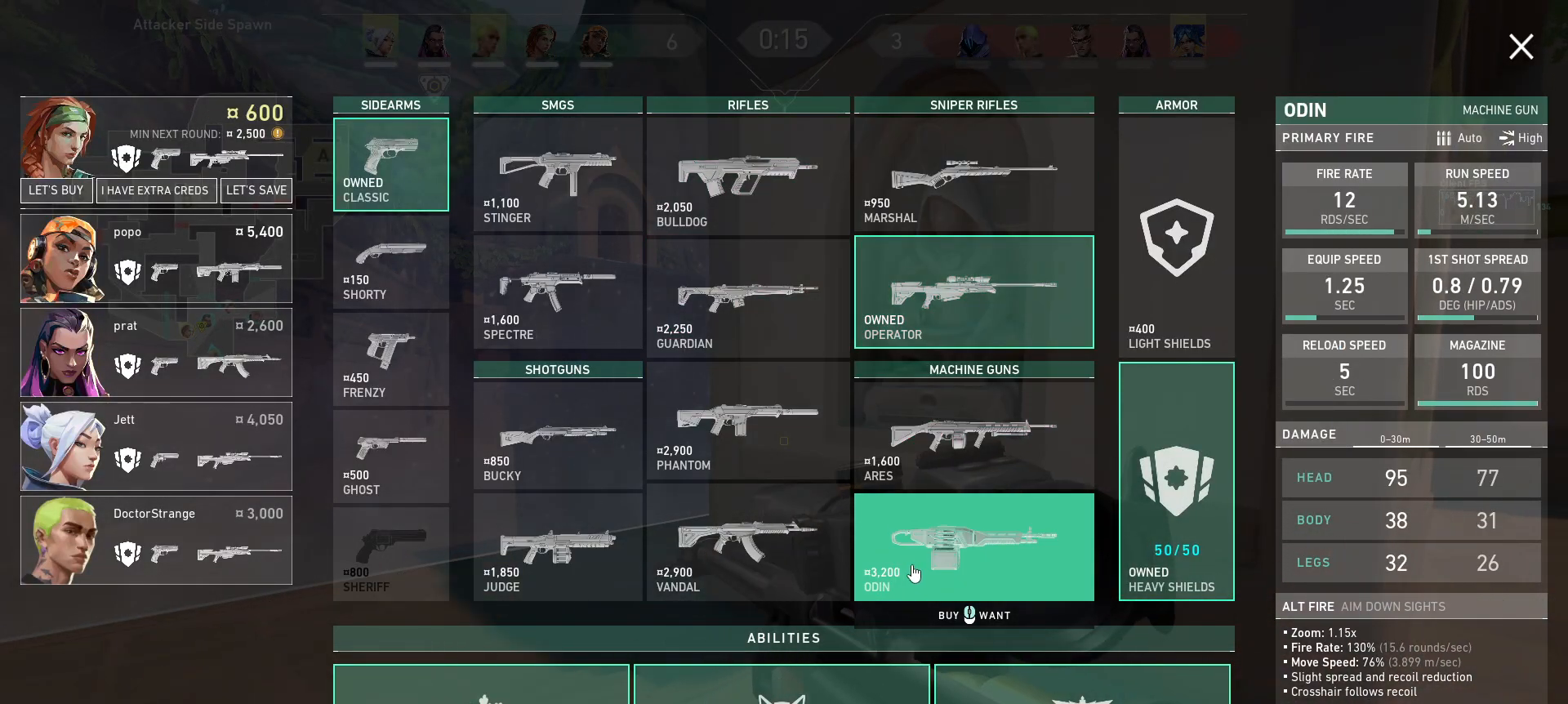
{"keys": [], "mouse": [], "events": []}
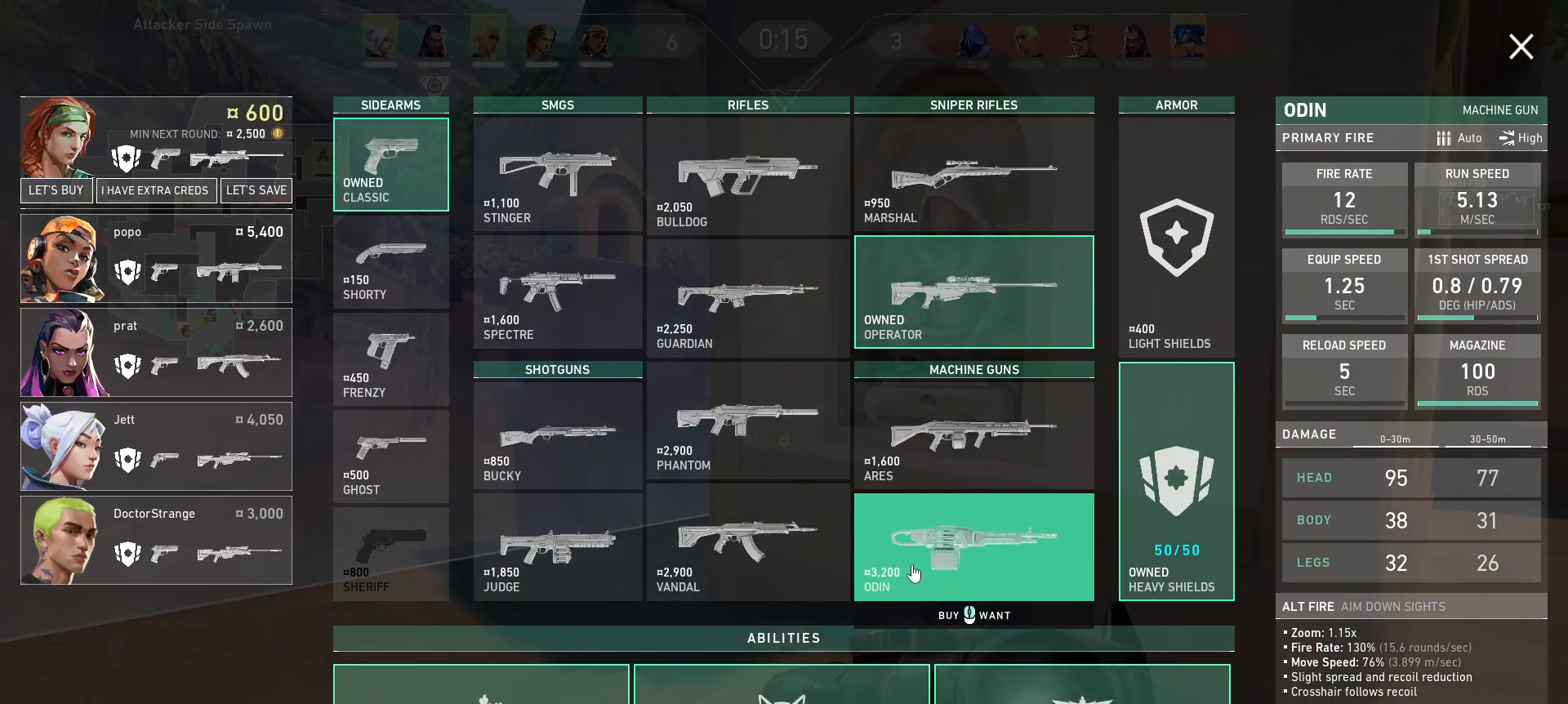
{"keys": [], "mouse": [], "events": []}
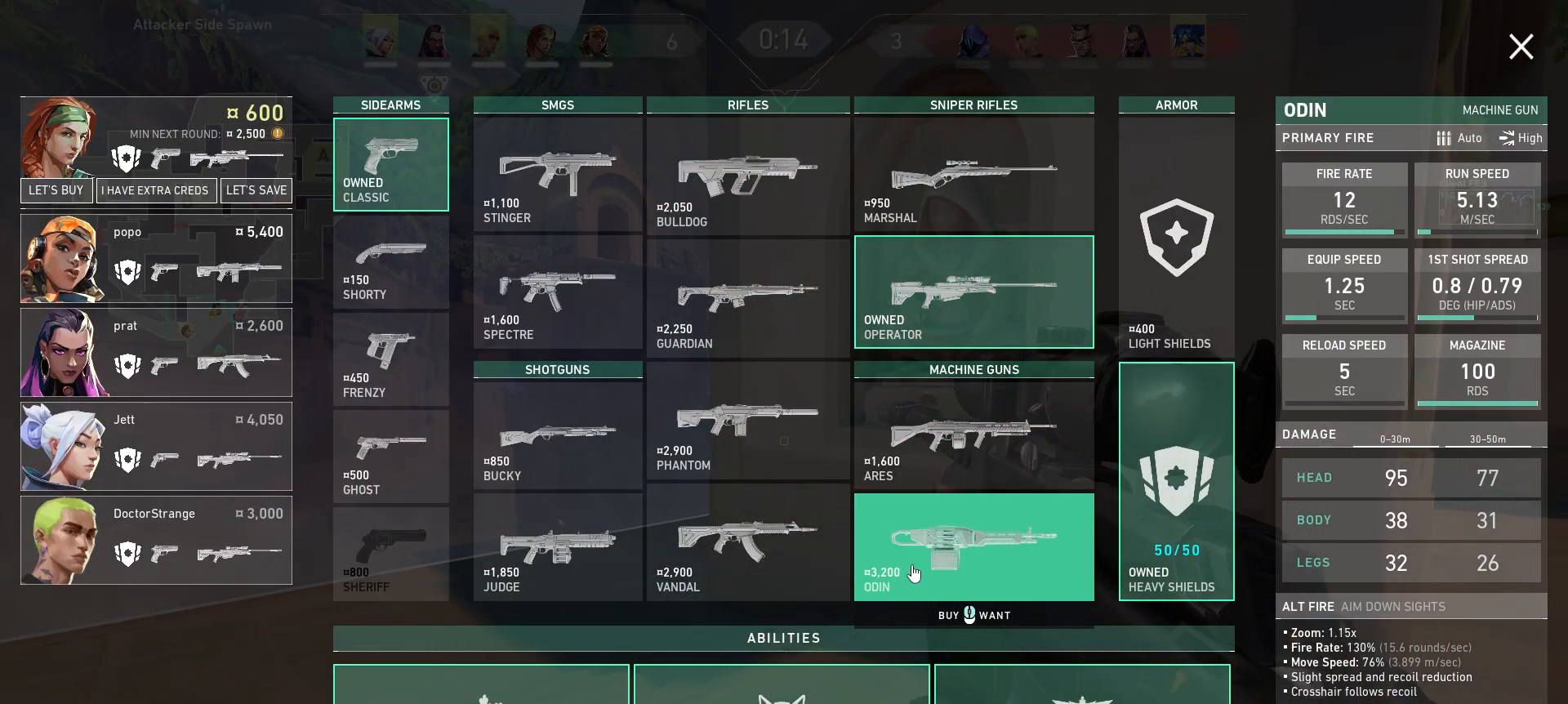
{"keys": [], "mouse": [], "events": [[400, "mouse_left", "down"], [500, "mouse_left", "up"]]}
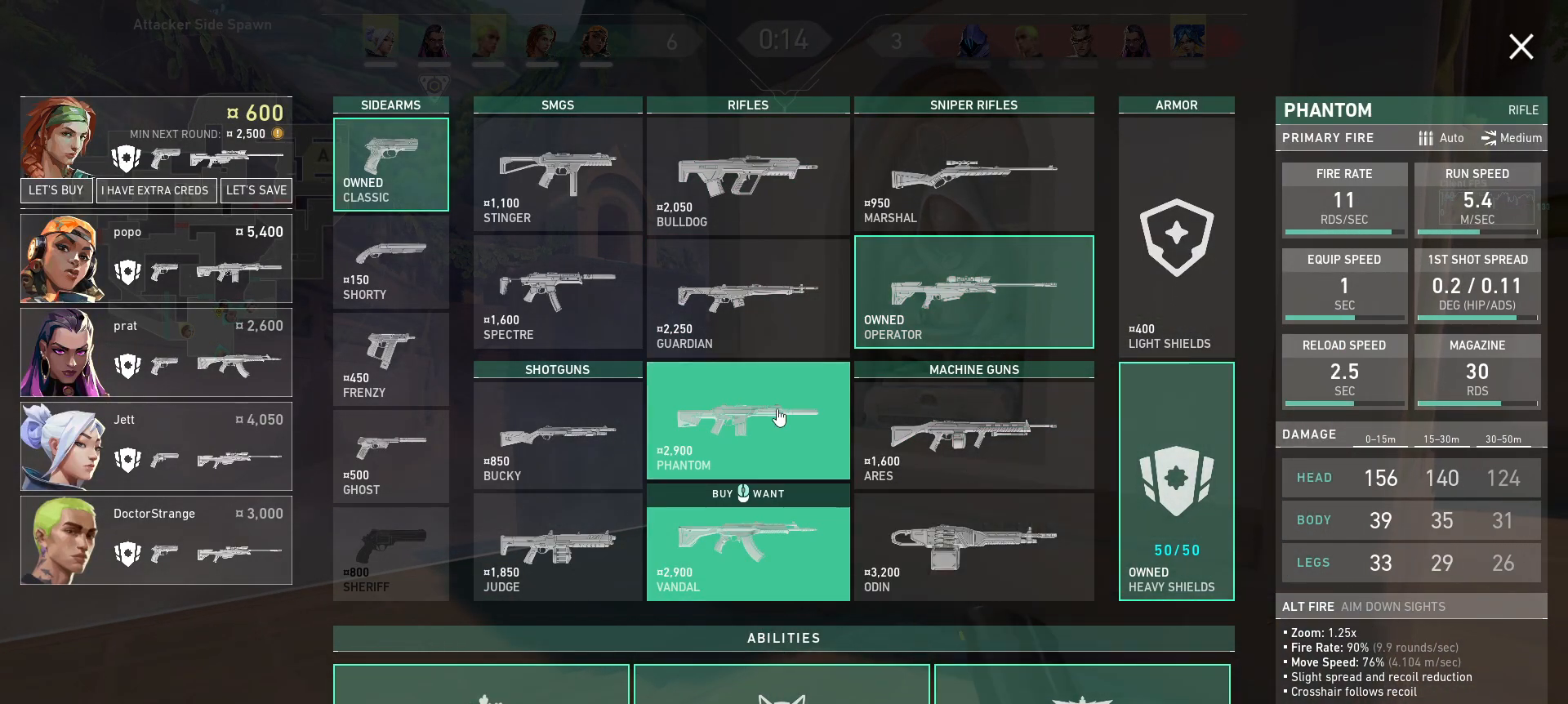
{"keys": [], "mouse": [], "events": []}
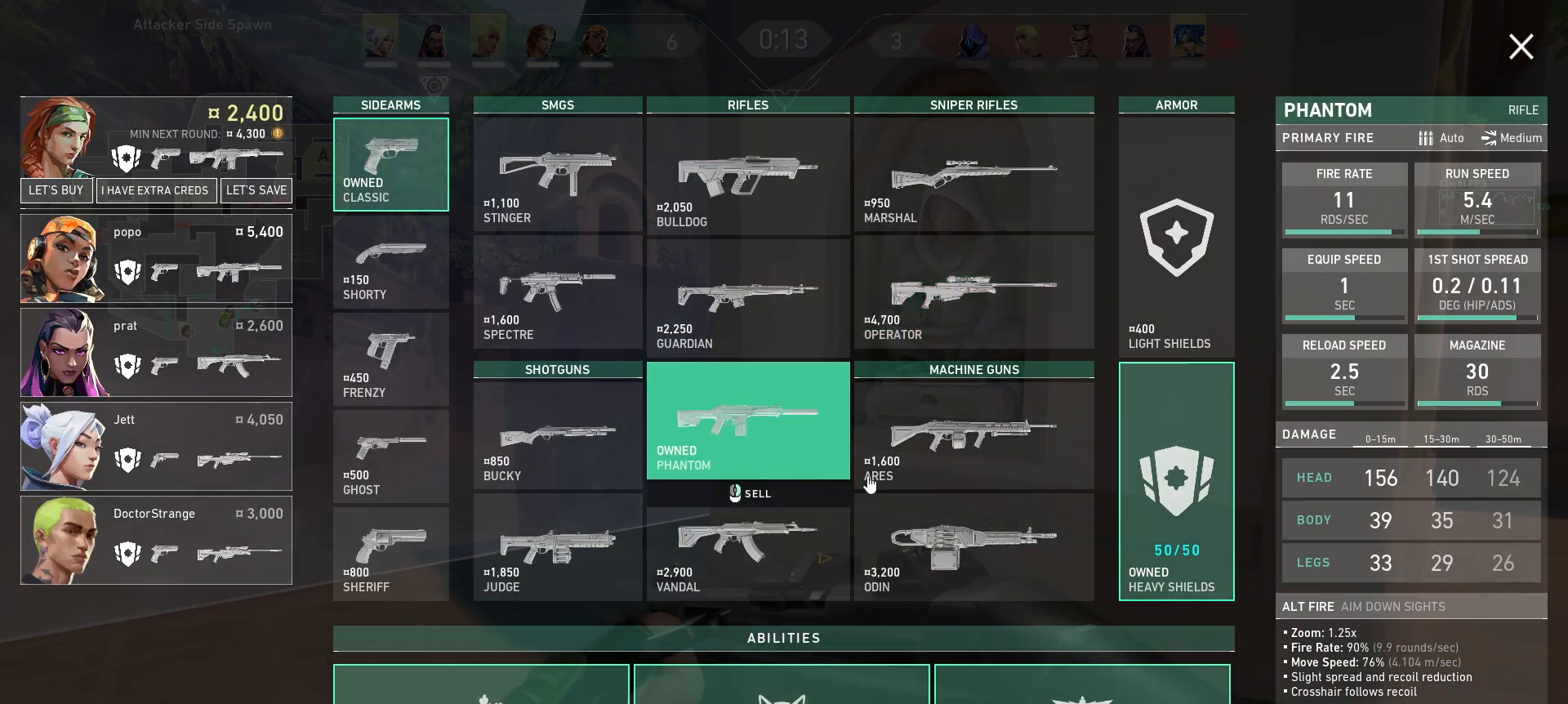
{"keys": [], "mouse": [], "events": [[350, "mouse_left", "down"], [433, "mouse_left", "up"]]}
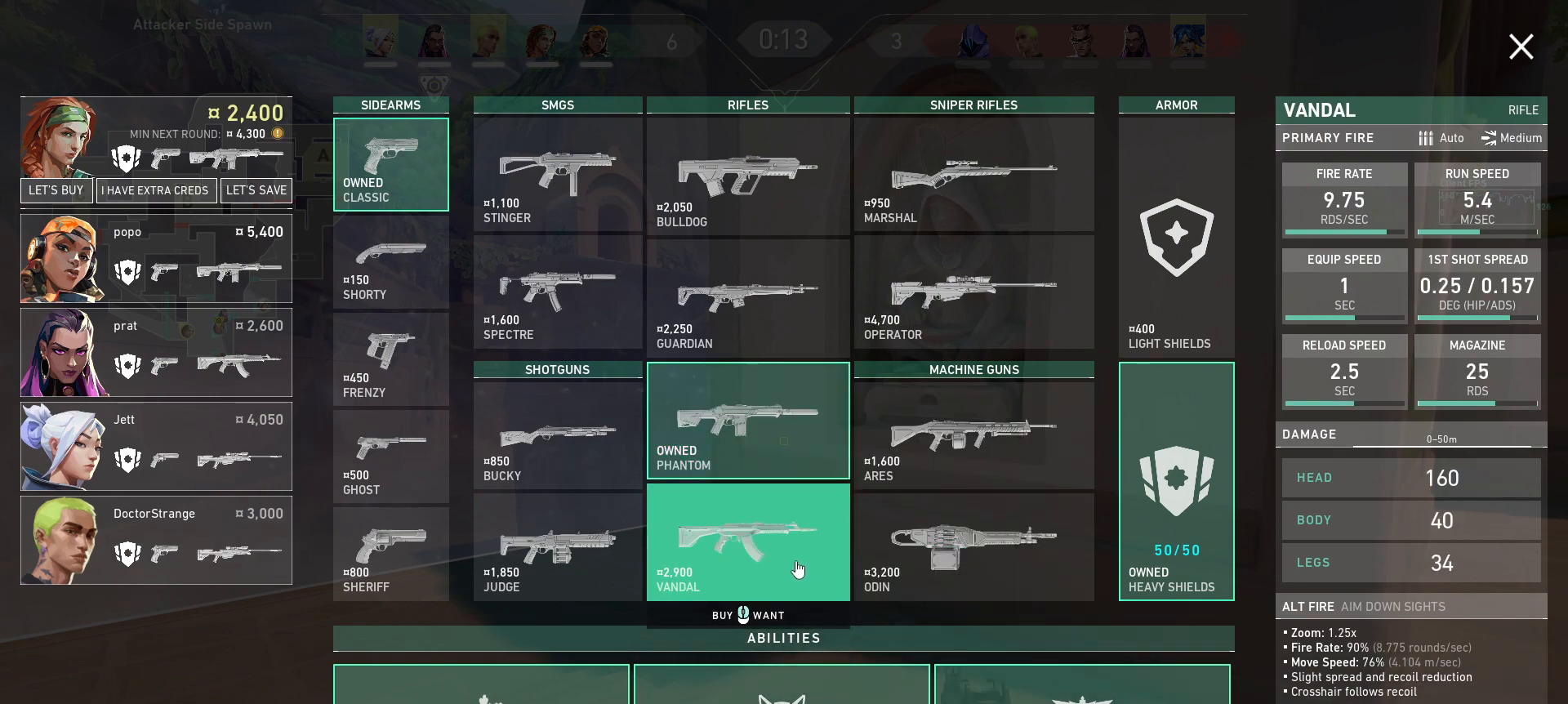
{"keys": [], "mouse": [], "events": []}
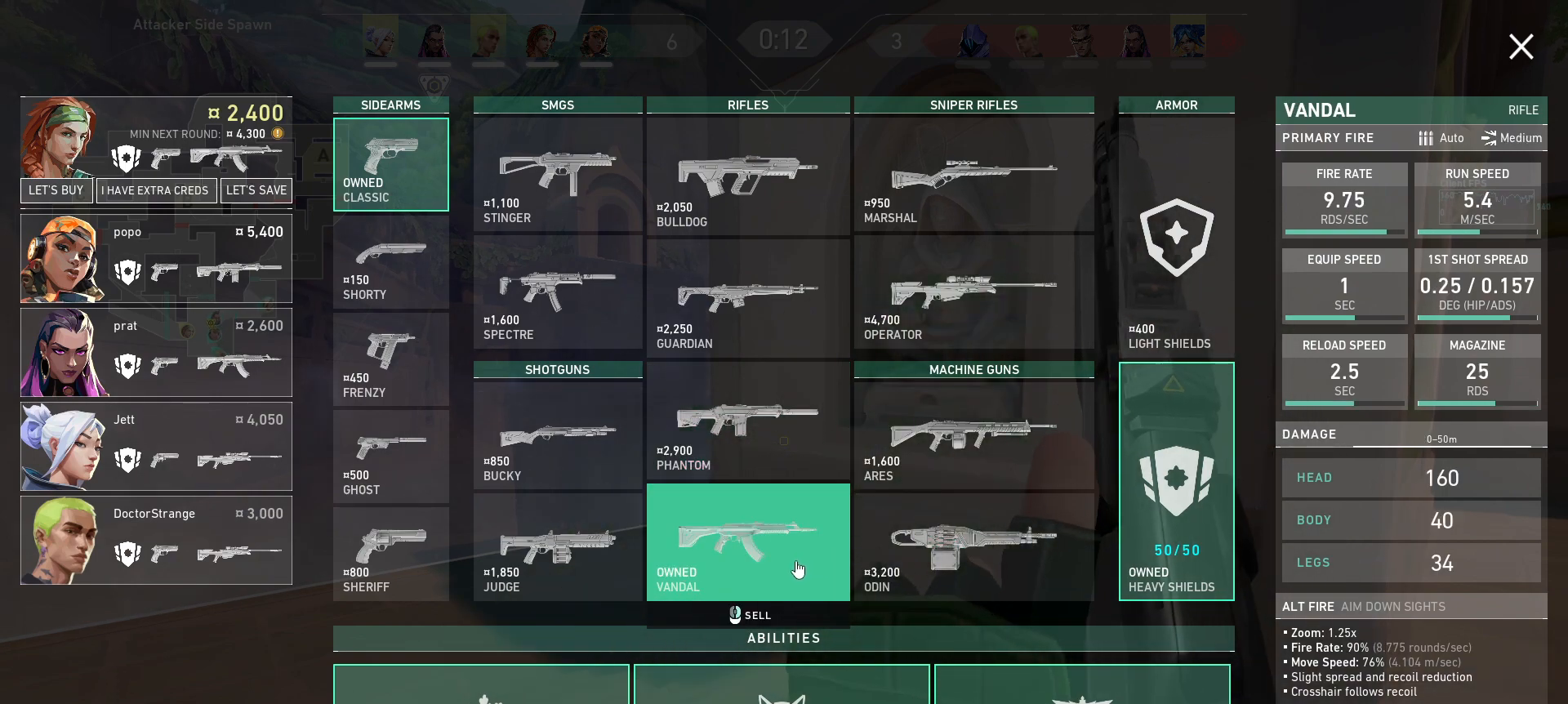
{"keys": [], "mouse": [], "events": []}
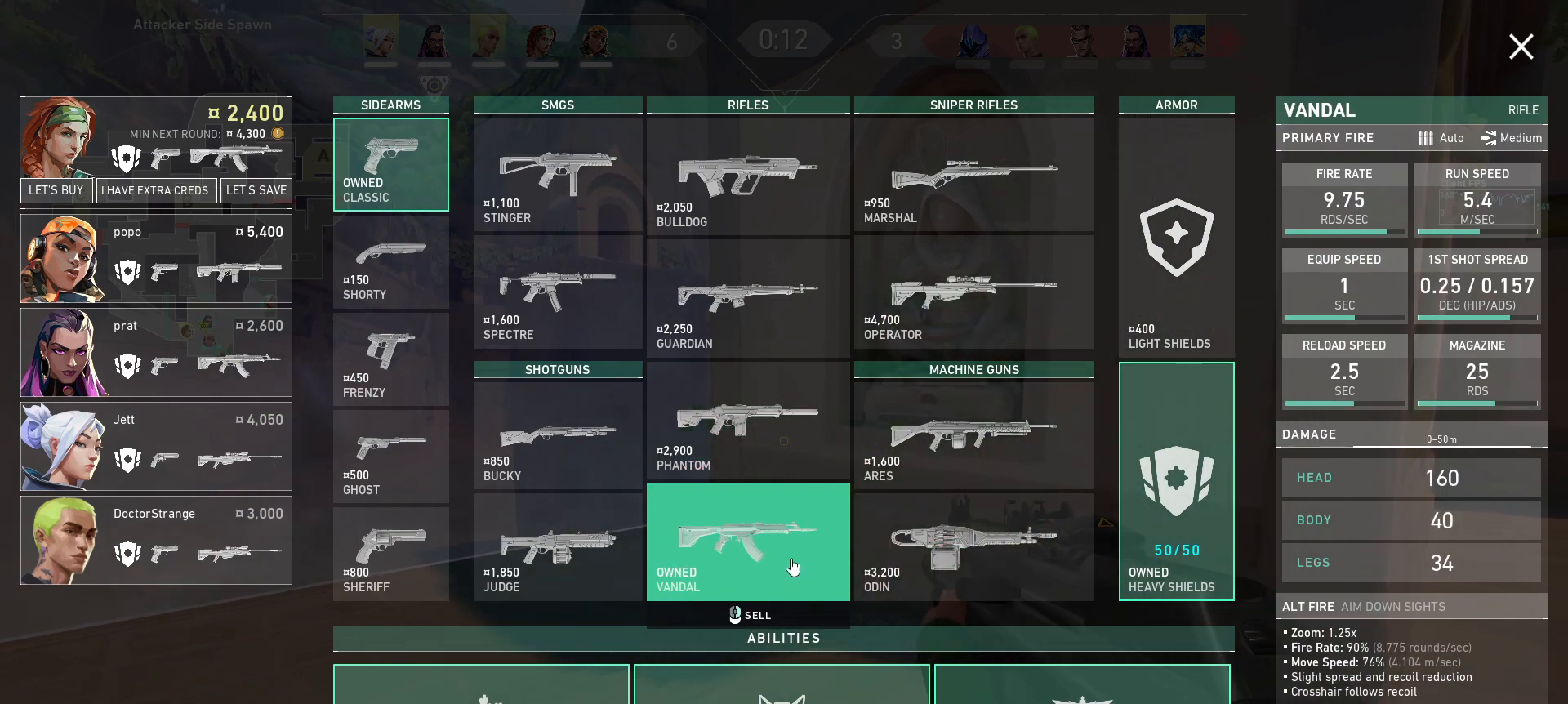
{"keys": [], "mouse": [], "events": []}
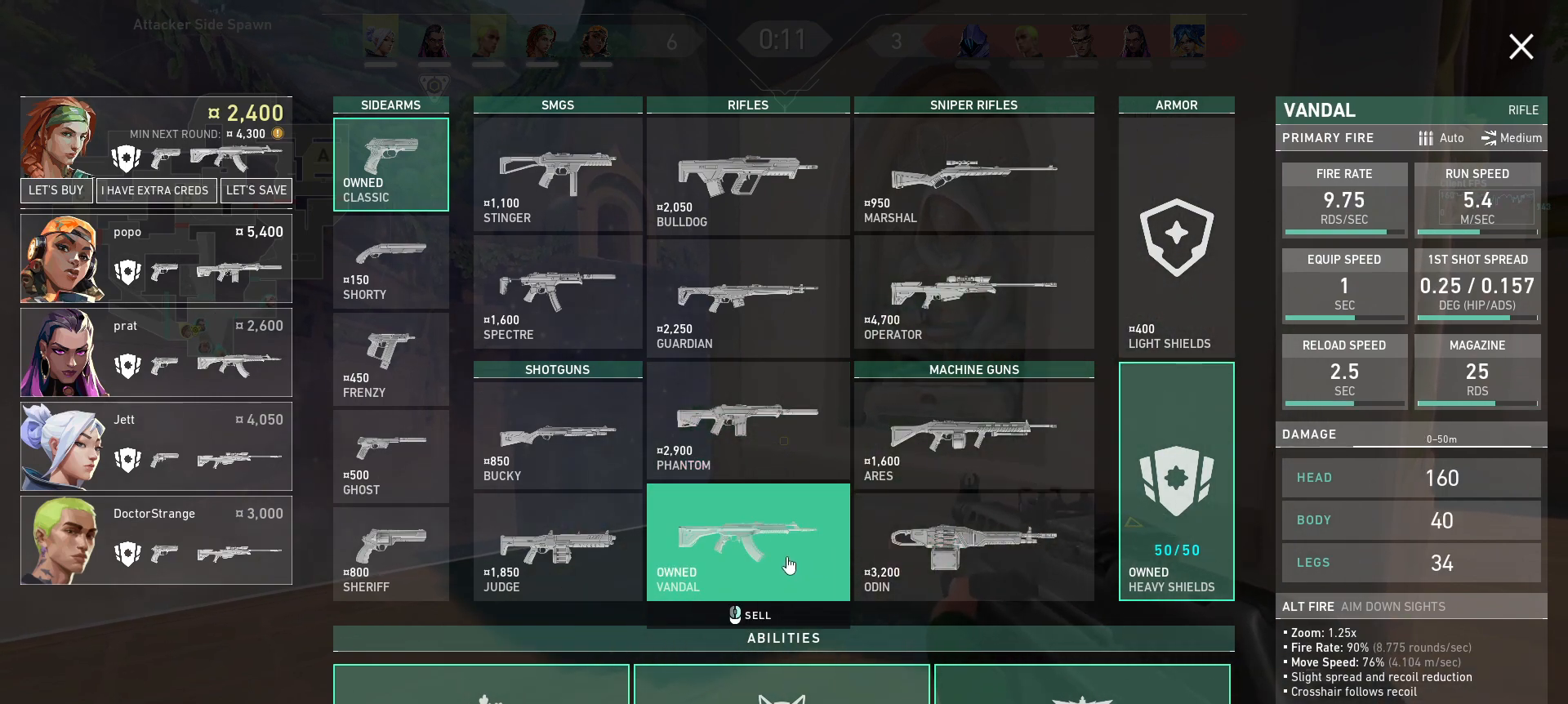
{"keys": [], "mouse": [], "events": []}
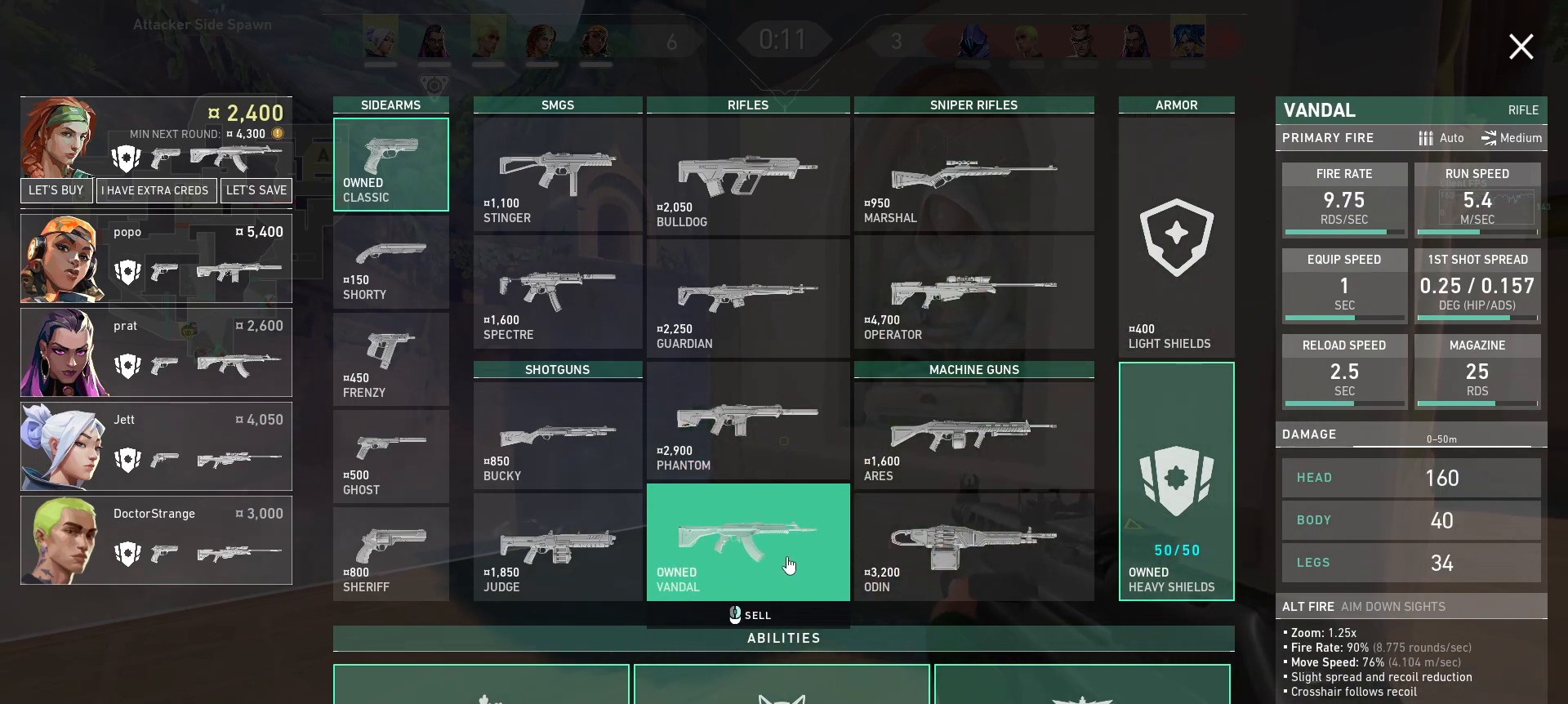
{"keys": [], "mouse": [], "events": []}
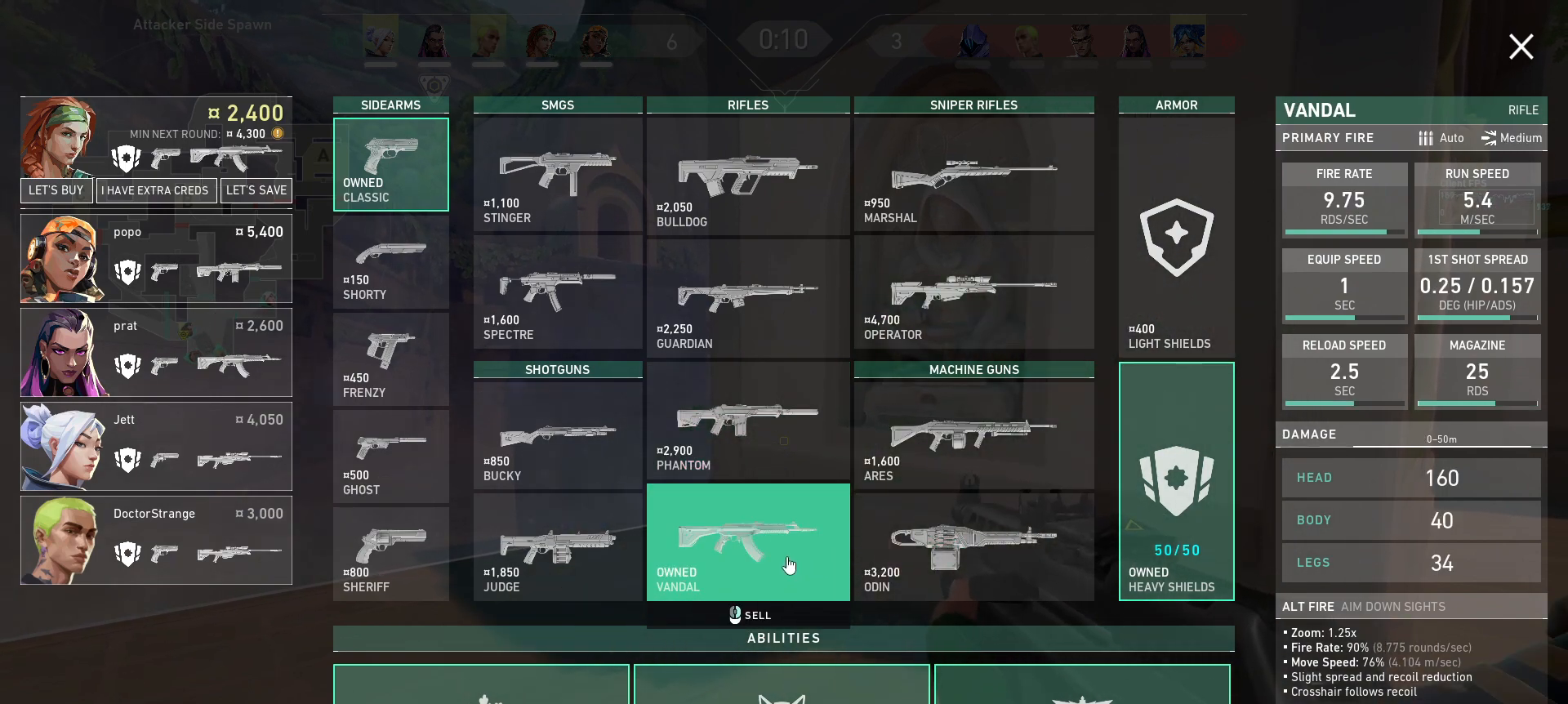
{"keys": ["d", "s"], "mouse": [], "events": [[183, "mouse_right", "down"], [267, "mouse_right", "up"], [267, "s", "down"], [500, "d", "down"]]}
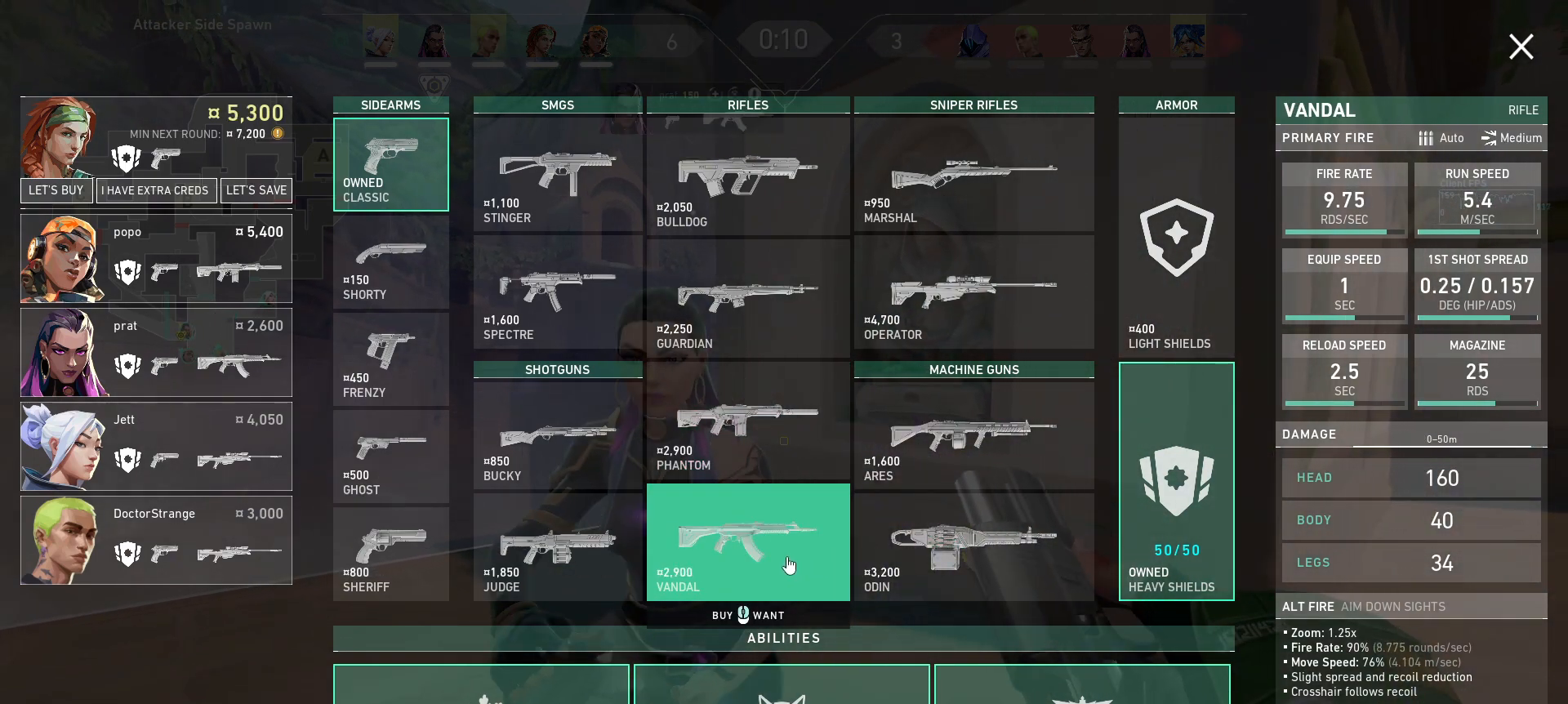
{"keys": ["d"], "mouse": [], "events": [[150, "s", "up"]]}
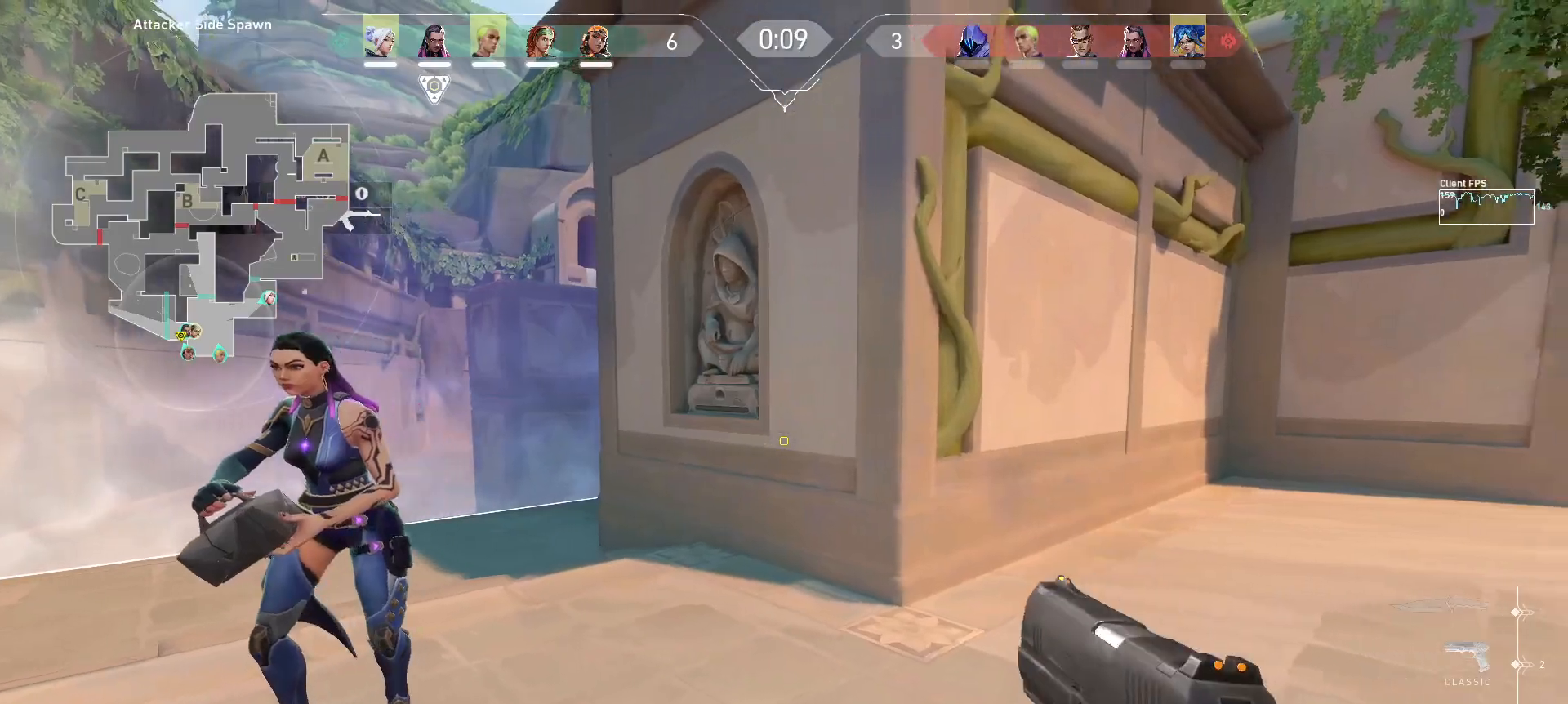
{"keys": ["s"], "mouse": [], "events": [[83, "d", "up"], [250, "s", "down"]]}
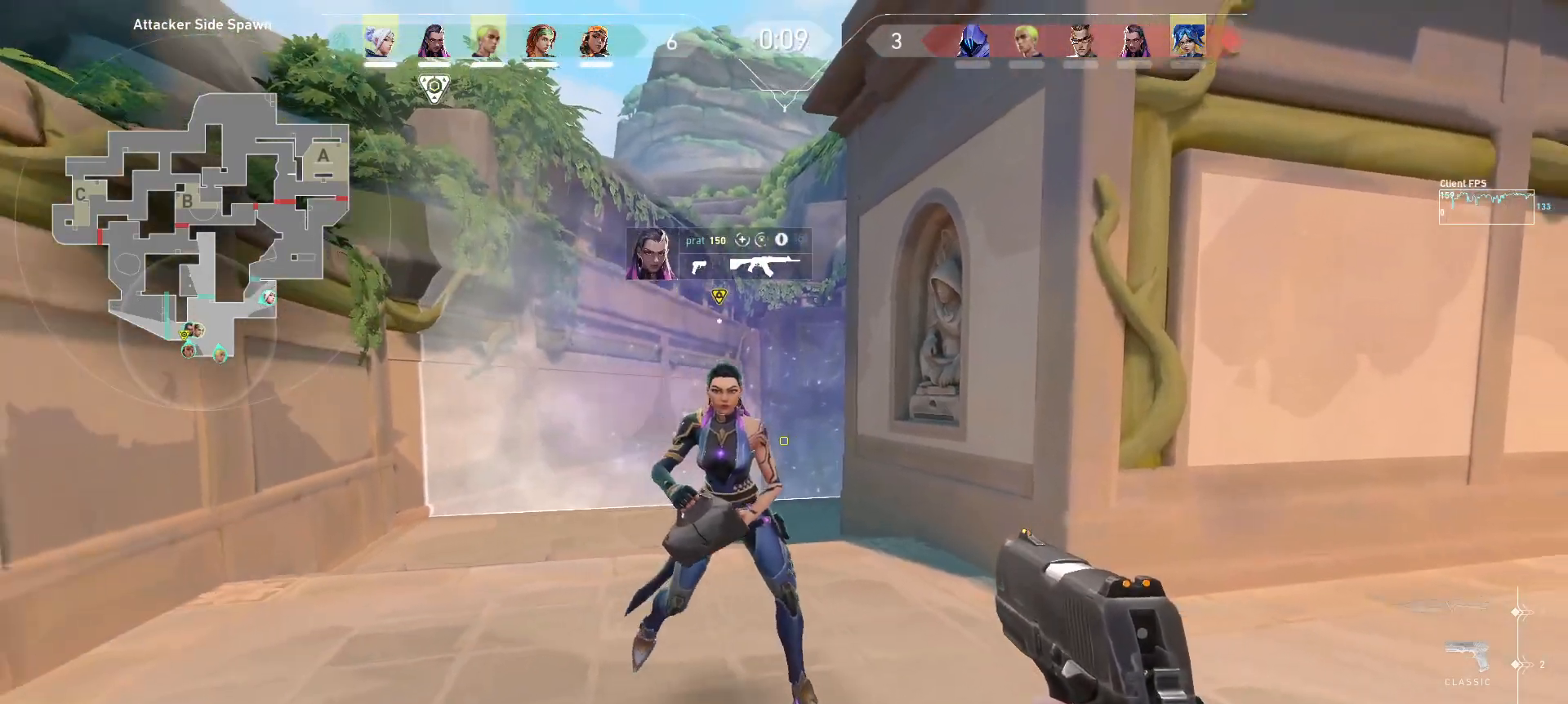
{"keys": [], "mouse": [], "events": [[233, "s", "up"]]}
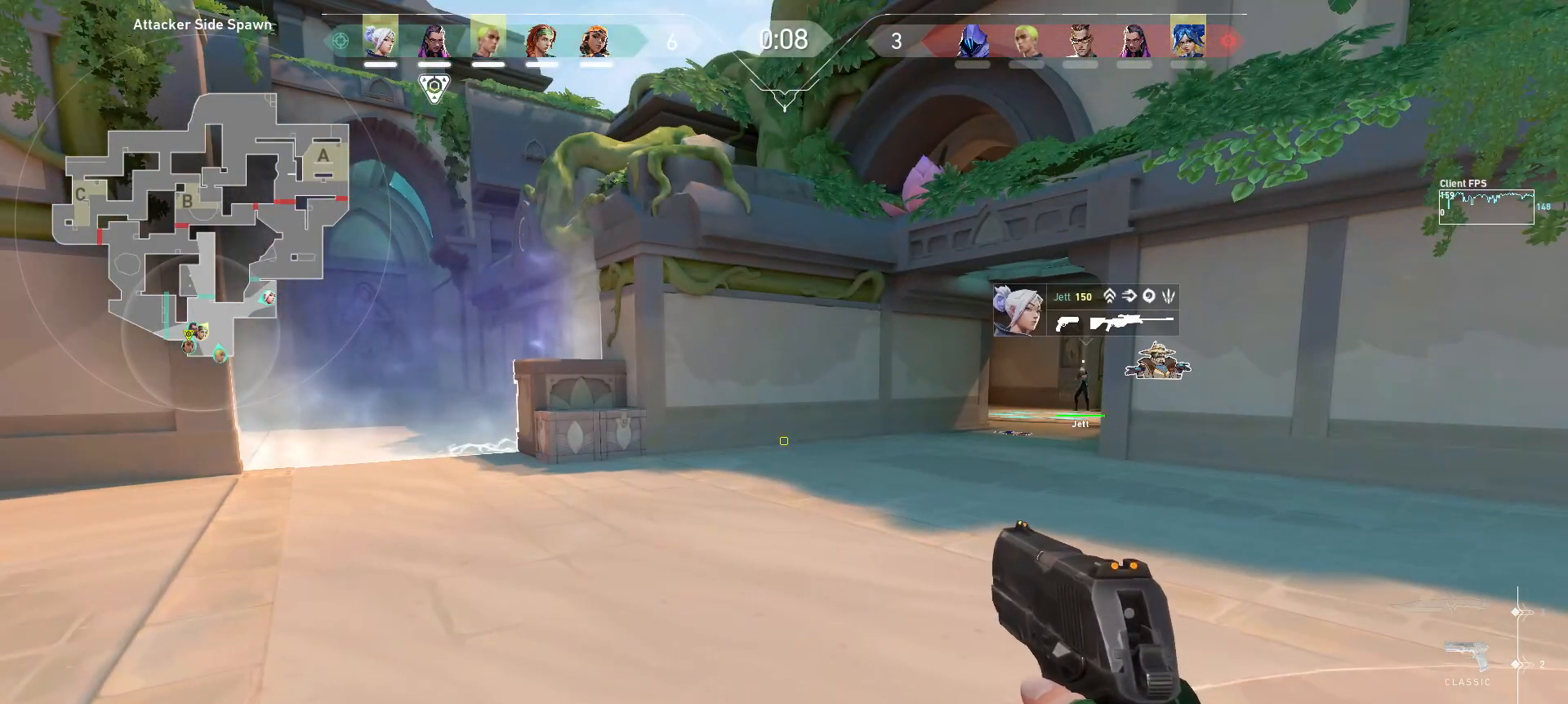
{"keys": [], "mouse": [], "events": [[133, "w", "down"], [250, "w", "up"]]}
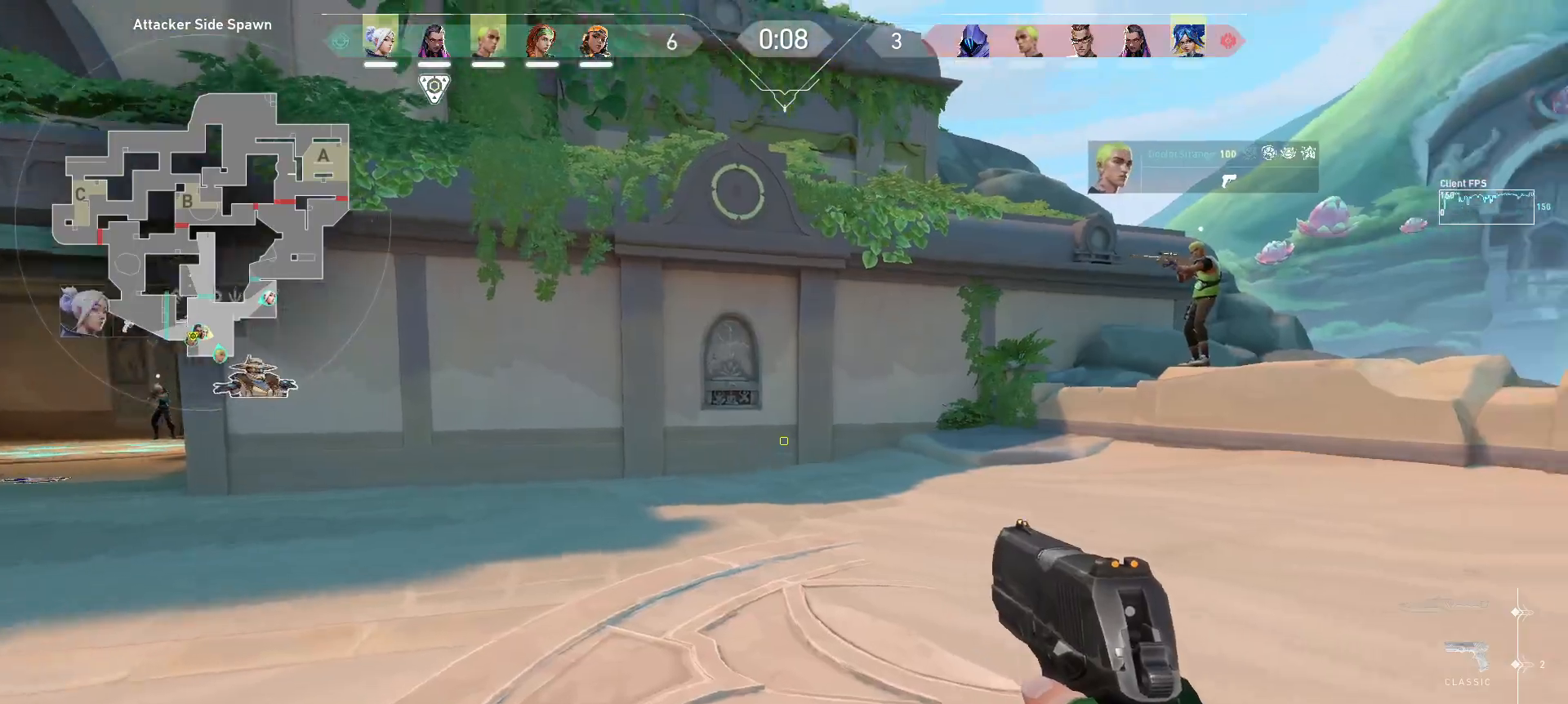
{"keys": ["w"], "mouse": [], "events": [[200, "w", "down"]]}
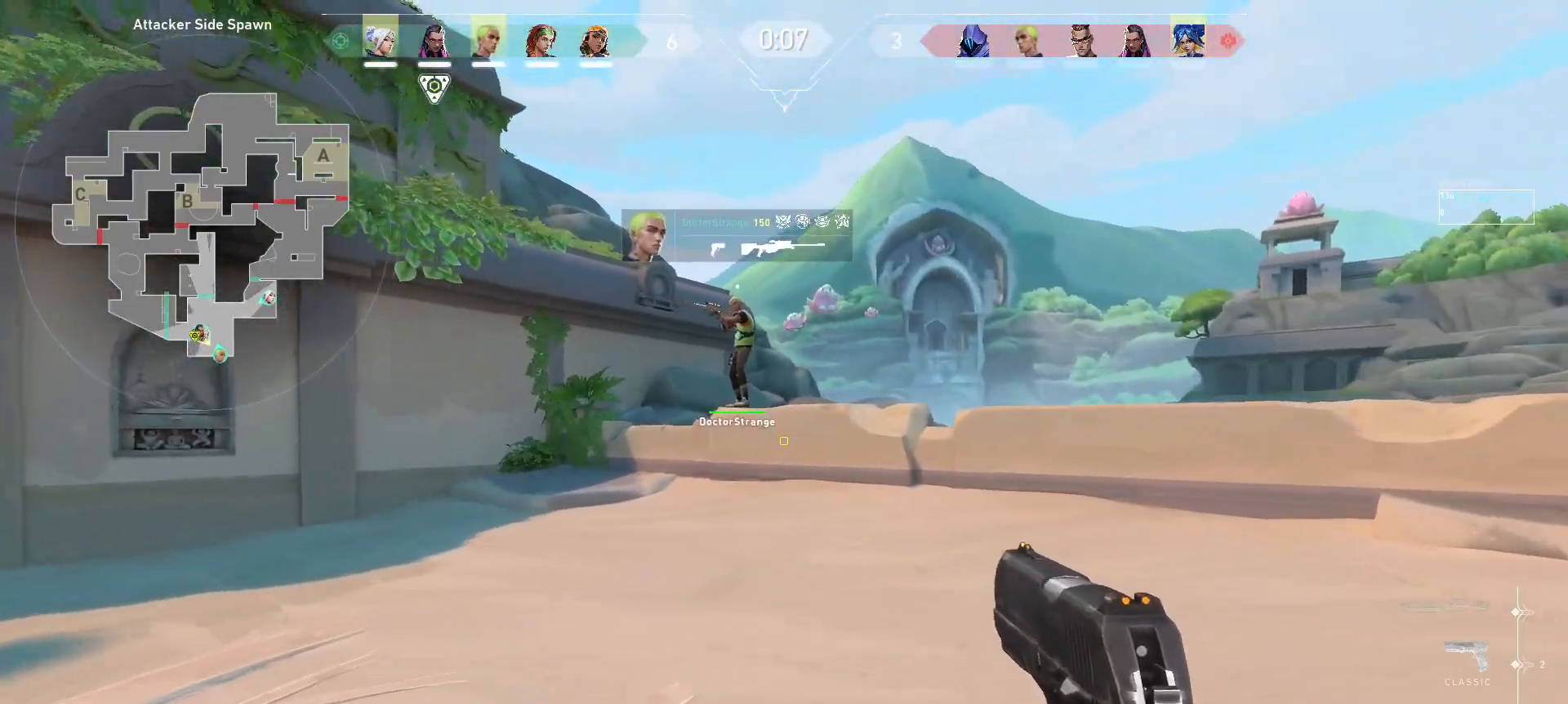
{"keys": ["w"], "mouse": [], "events": []}
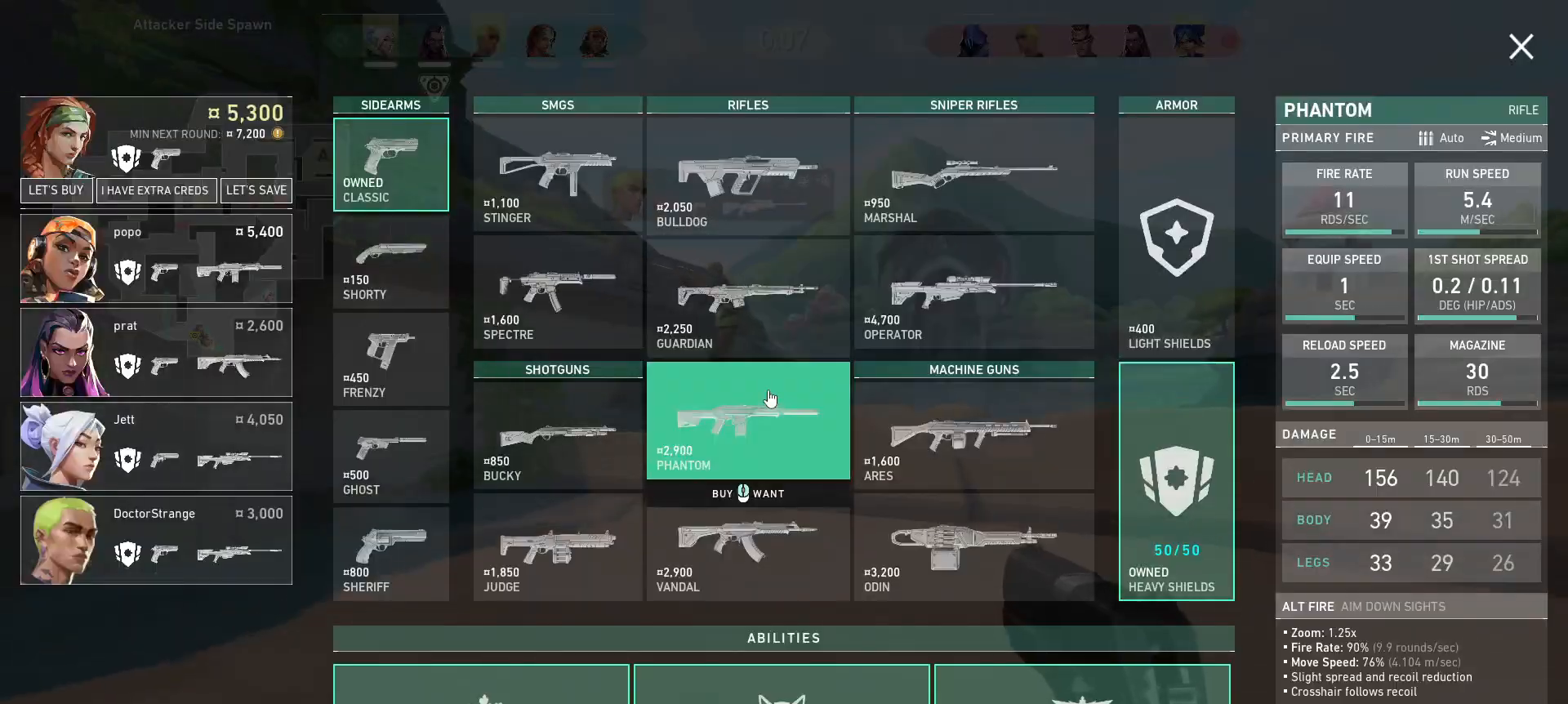
{"keys": ["w"], "mouse": [], "events": []}
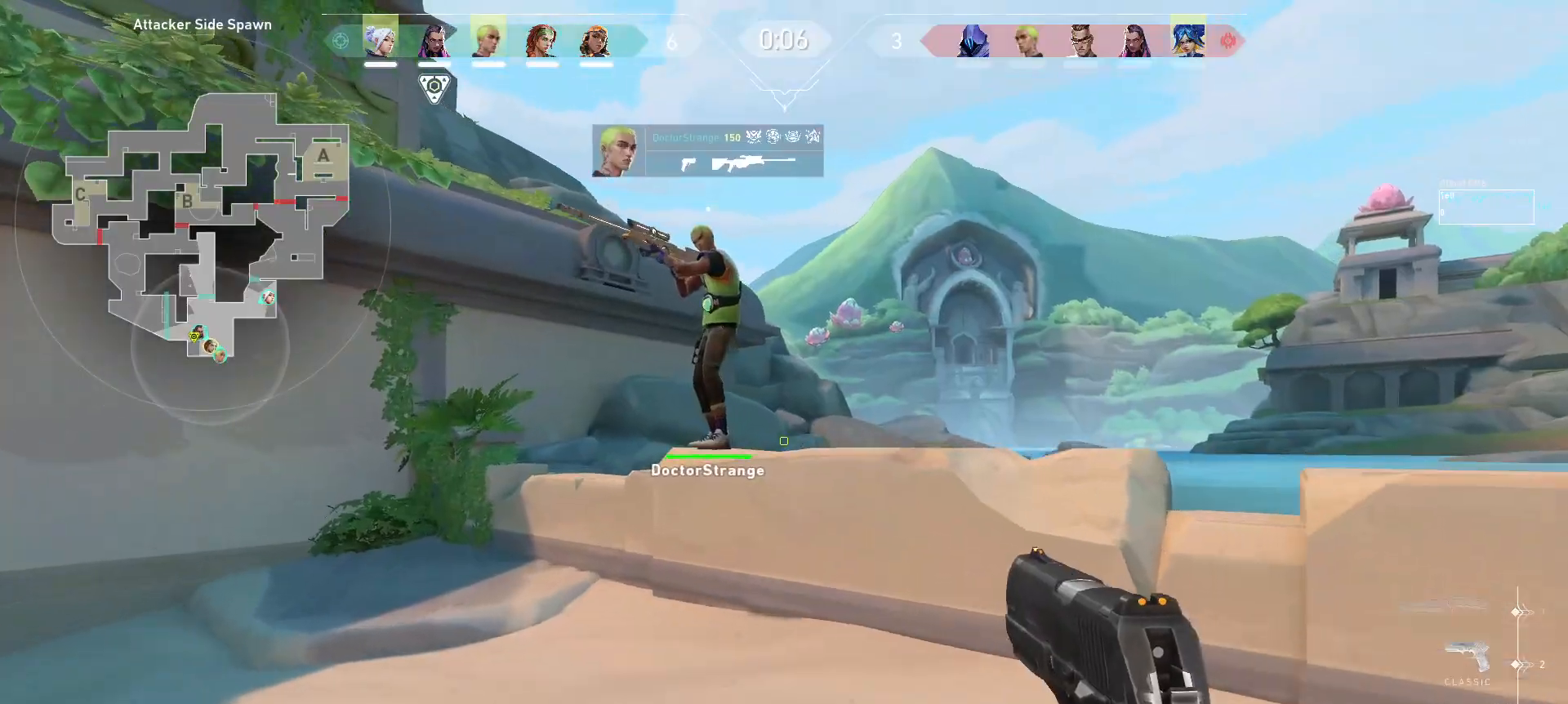
{"keys": [], "mouse": [], "events": [[117, "w", "up"]]}
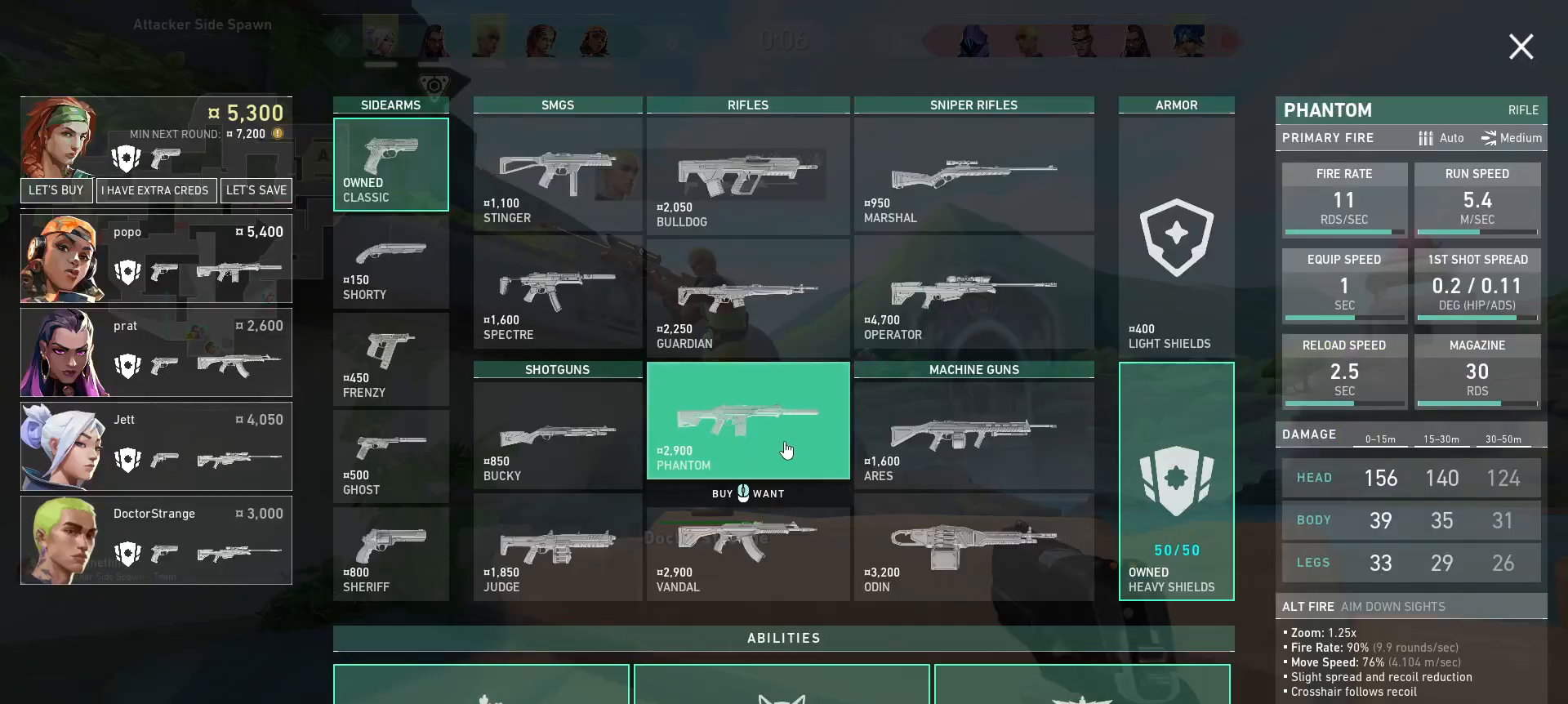
{"keys": [], "mouse": [], "events": []}
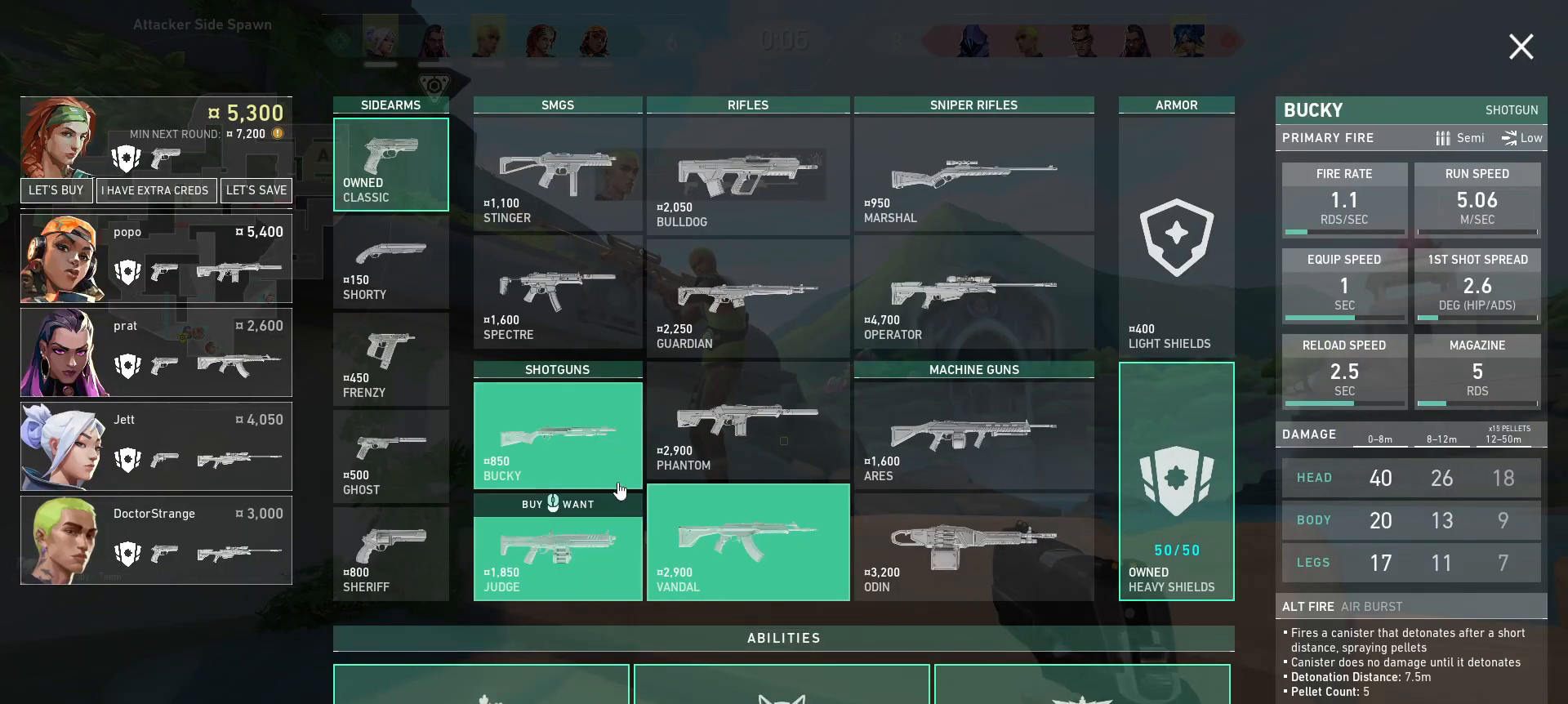
{"keys": [], "mouse": [], "events": [[167, "a", "down"], [183, "s", "down"], [233, "d", "down"], [300, "a", "up"], [333, "d", "up"], [333, "s", "up"]]}
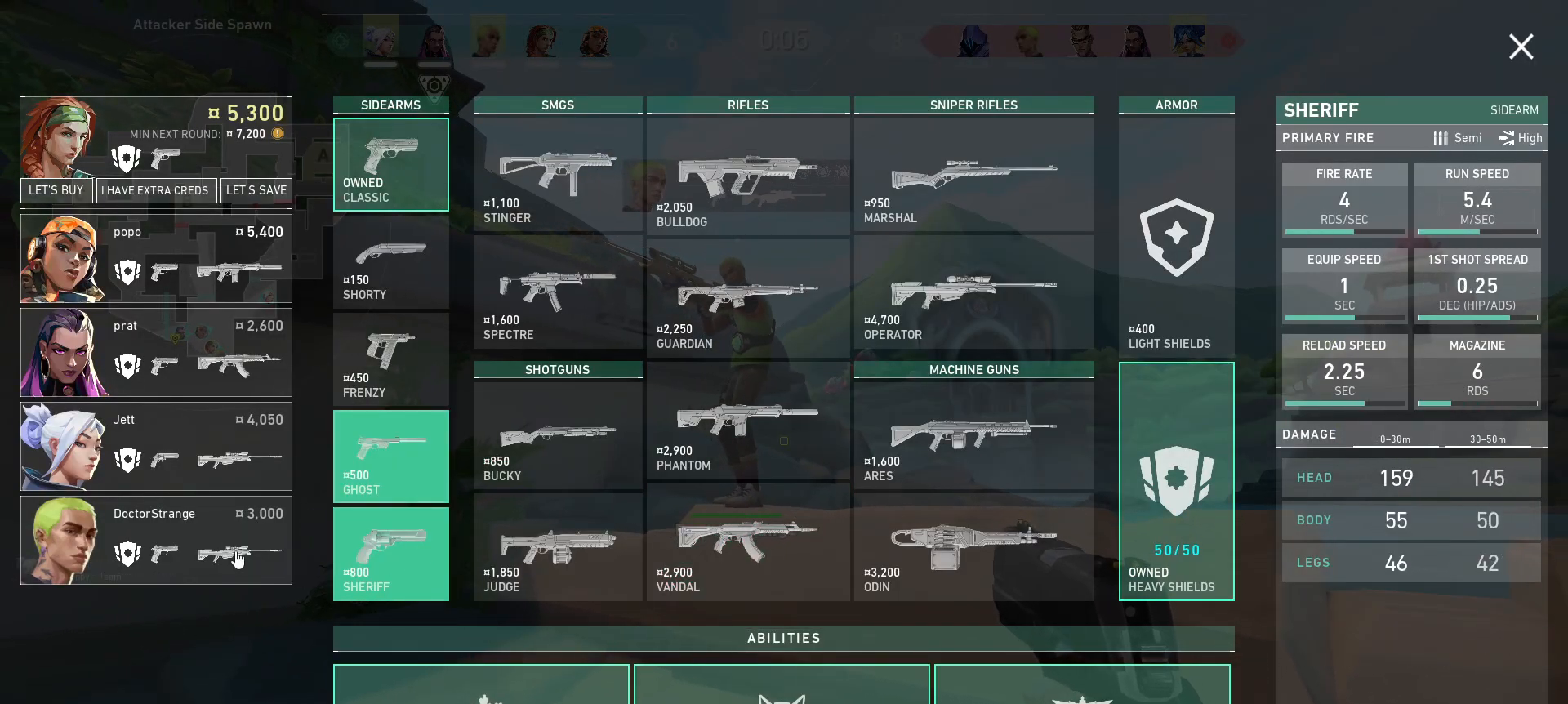
{"keys": [], "mouse": [], "events": []}
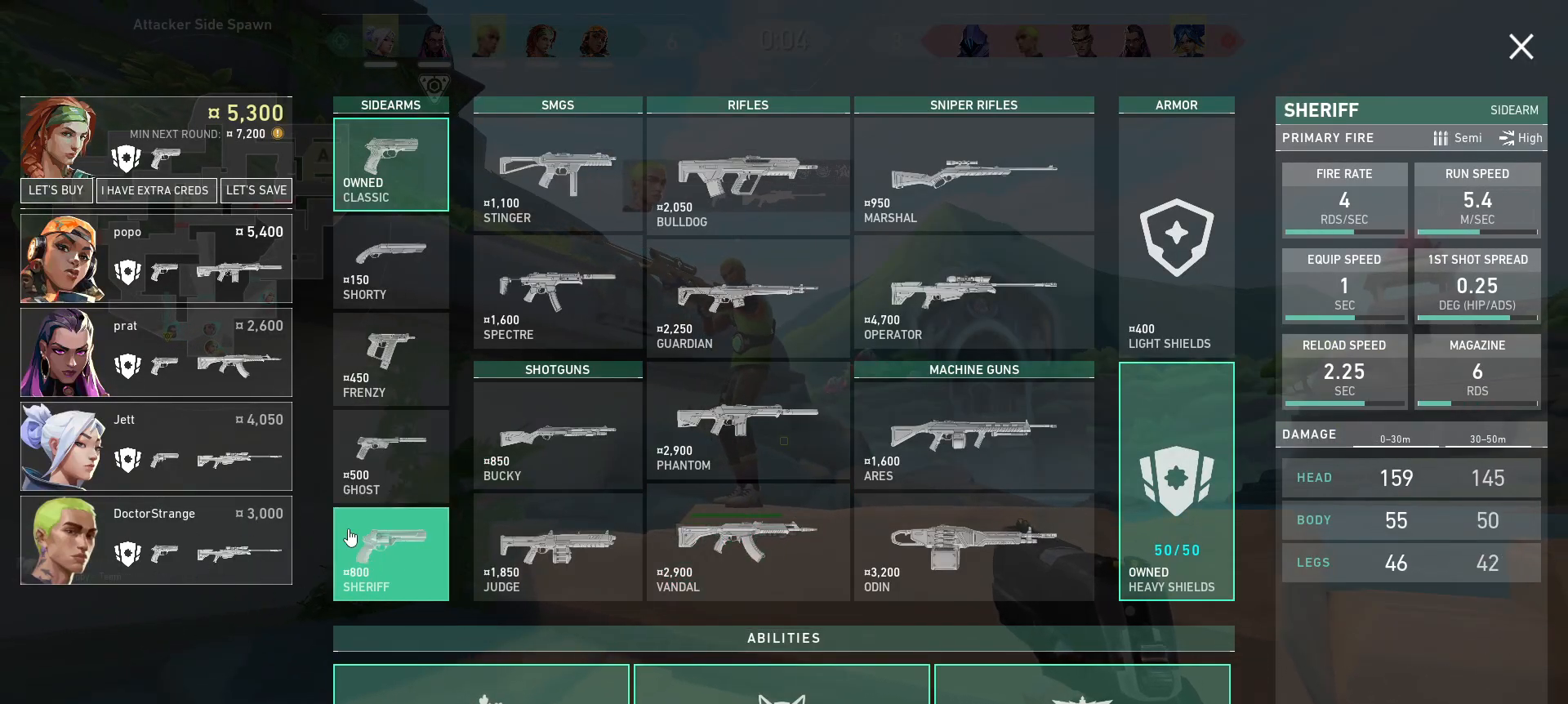
{"keys": [], "mouse": [], "events": []}
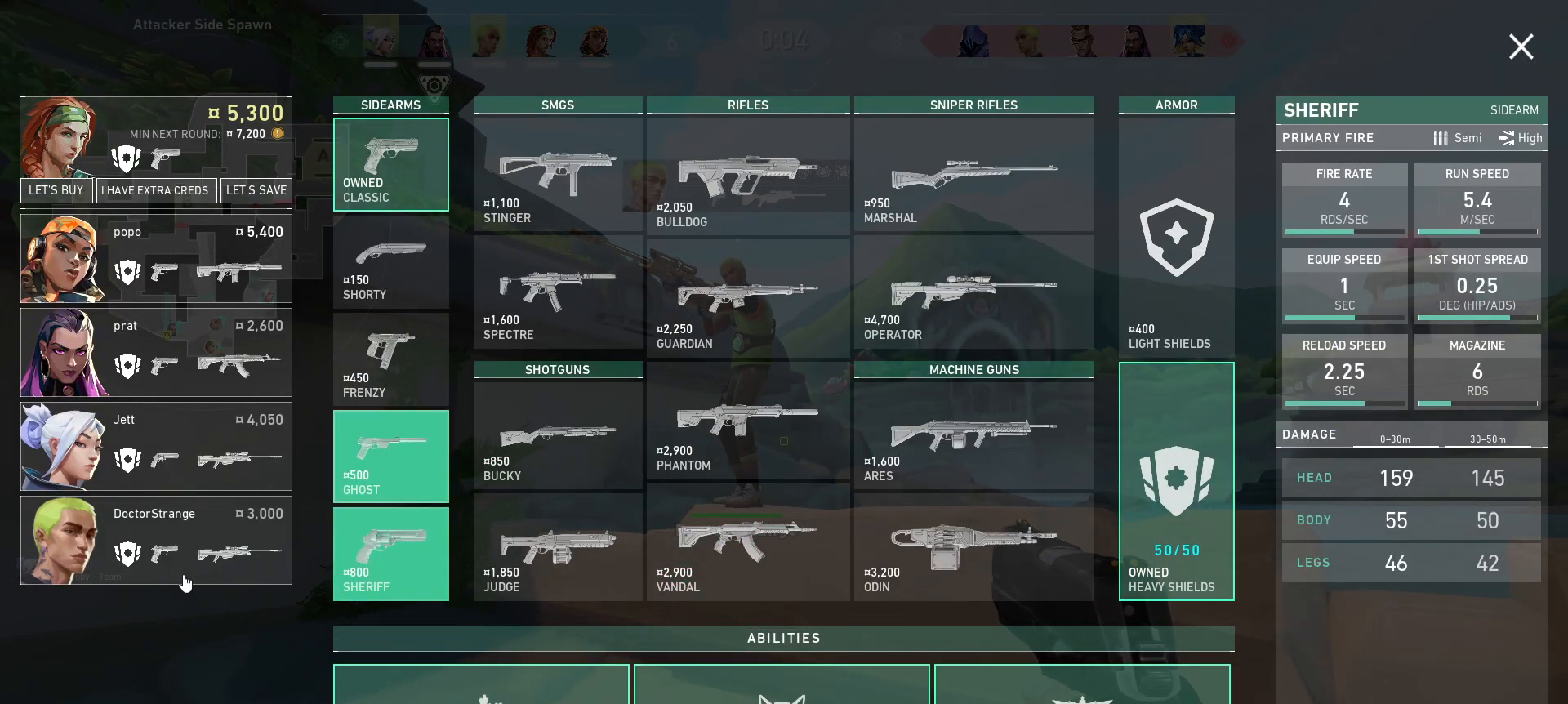
{"keys": [], "mouse": [], "events": []}
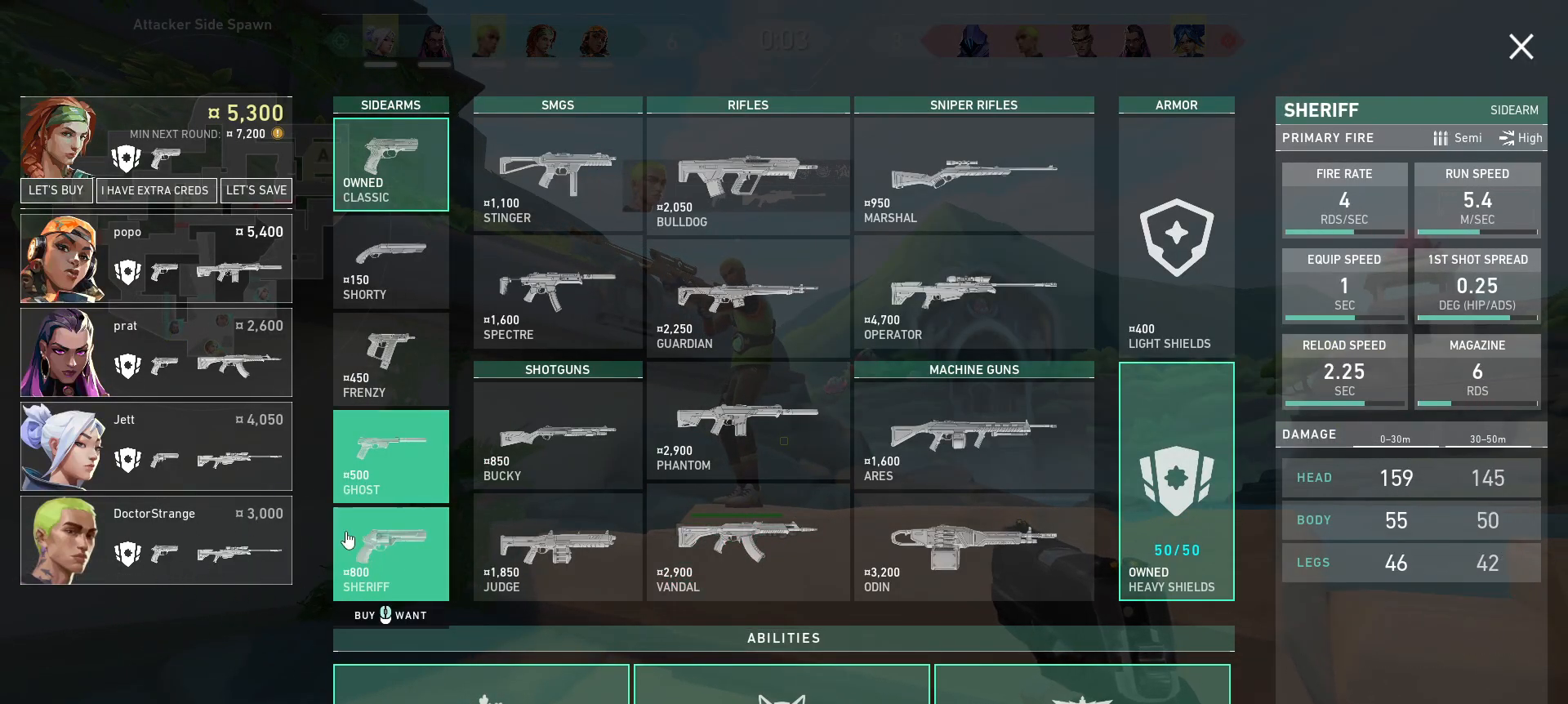
{"keys": [], "mouse": [], "events": []}